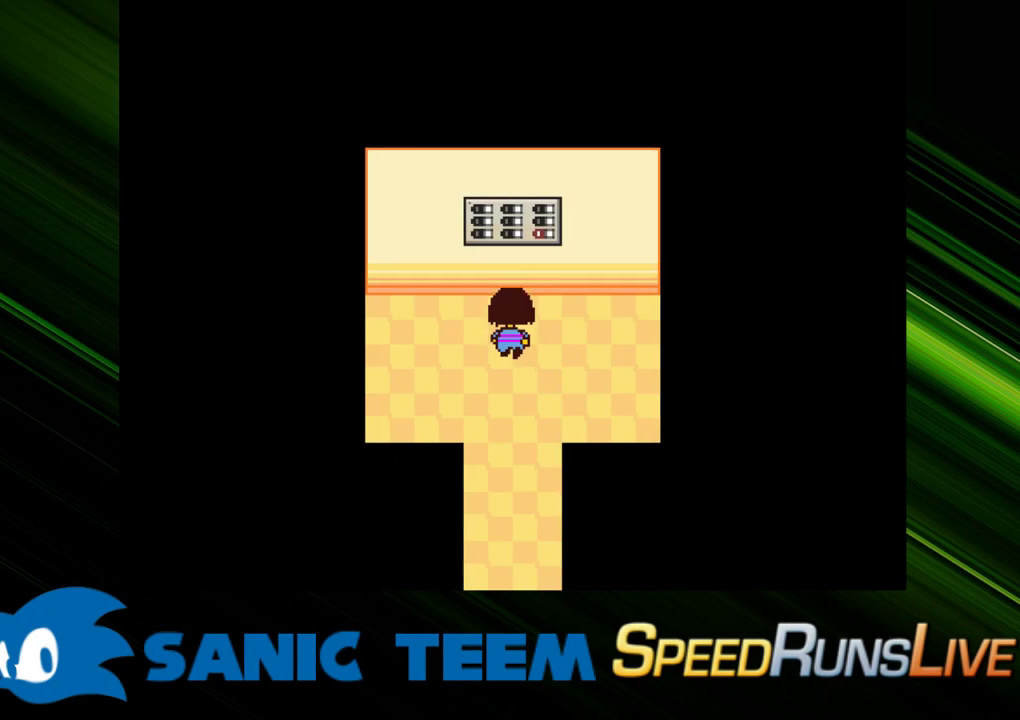
Gameplay with keyboard; each line is a JSON object with the keys held at the frame after it. "events" lists presses ("down") and releases ("up") of "c", "ctrl", "down", "escape", "left", "return", "right", "shift", "up" and "x" between this image and that frame as [ms after this image, input, new state], when the widget could be followed in between. No other keys are recorded. Mouse input is not recorded. Not read: other_keys.
{"keys": [], "events": [[250, "c", "down"], [350, "c", "up"], [400, "up", "up"]]}
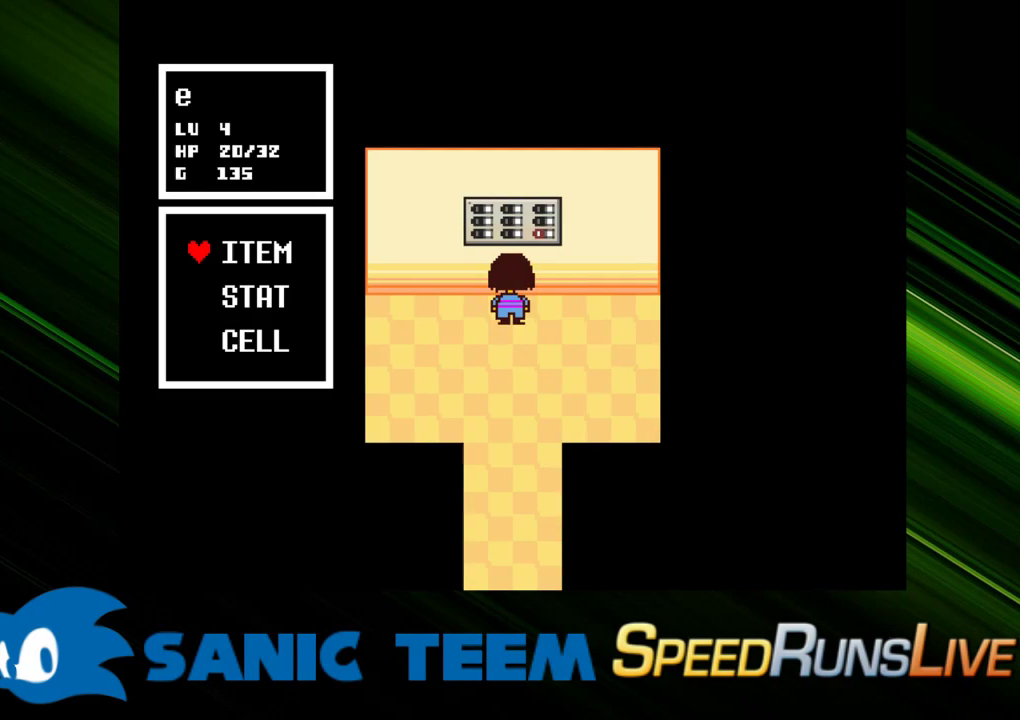
{"keys": [], "events": [[317, "return", "down"], [417, "return", "up"]]}
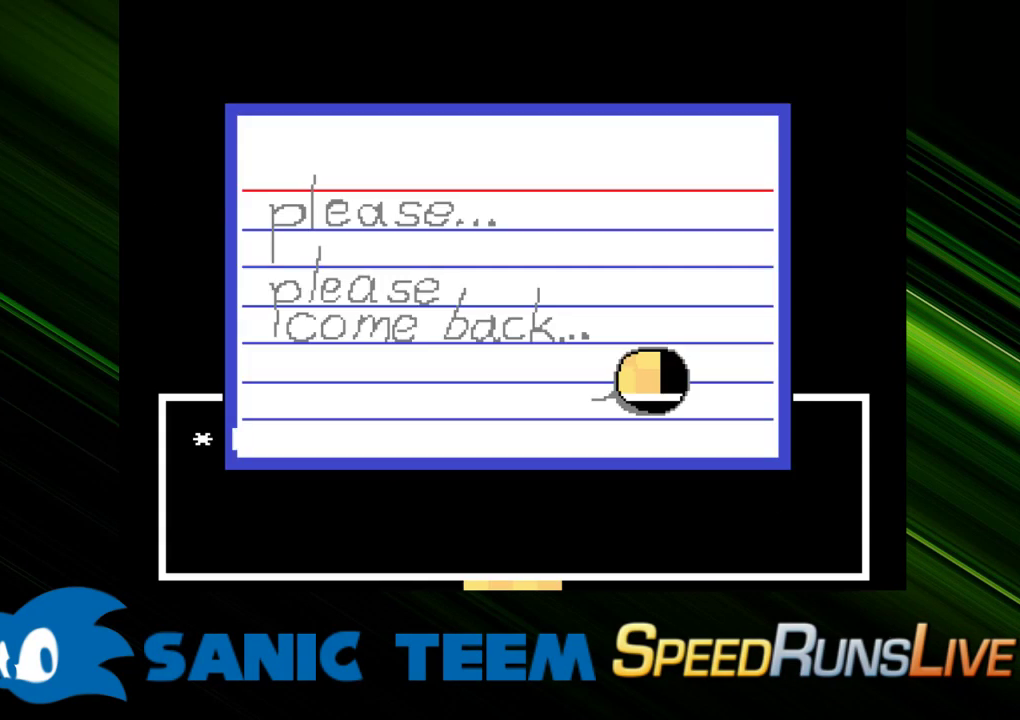
{"keys": [], "events": [[283, "x", "down"], [383, "x", "up"]]}
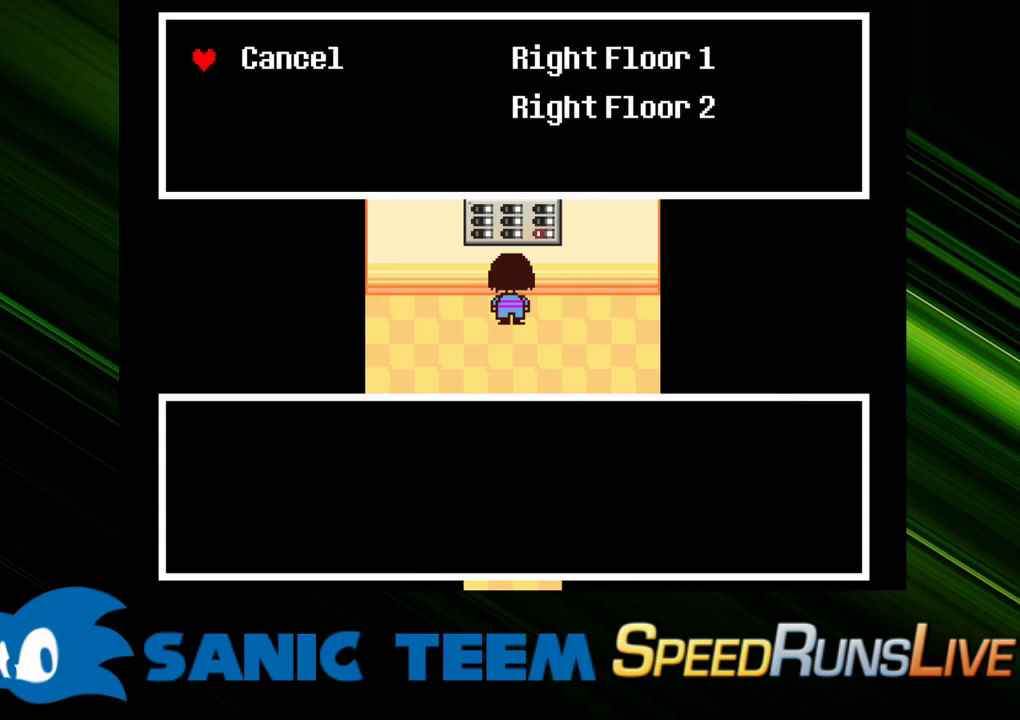
{"keys": ["right"], "events": [[250, "down", "down"], [350, "down", "up"], [400, "right", "down"]]}
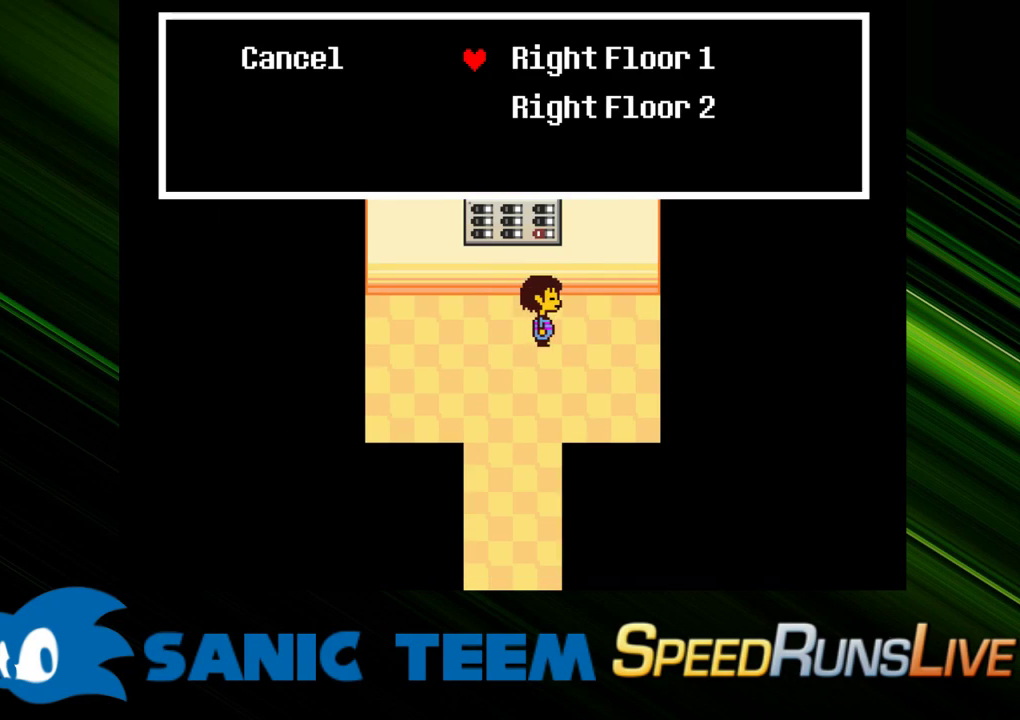
{"keys": ["down", "left"], "events": [[33, "right", "up"], [183, "down", "down"], [317, "down", "up"], [450, "down", "down"], [500, "left", "down"]]}
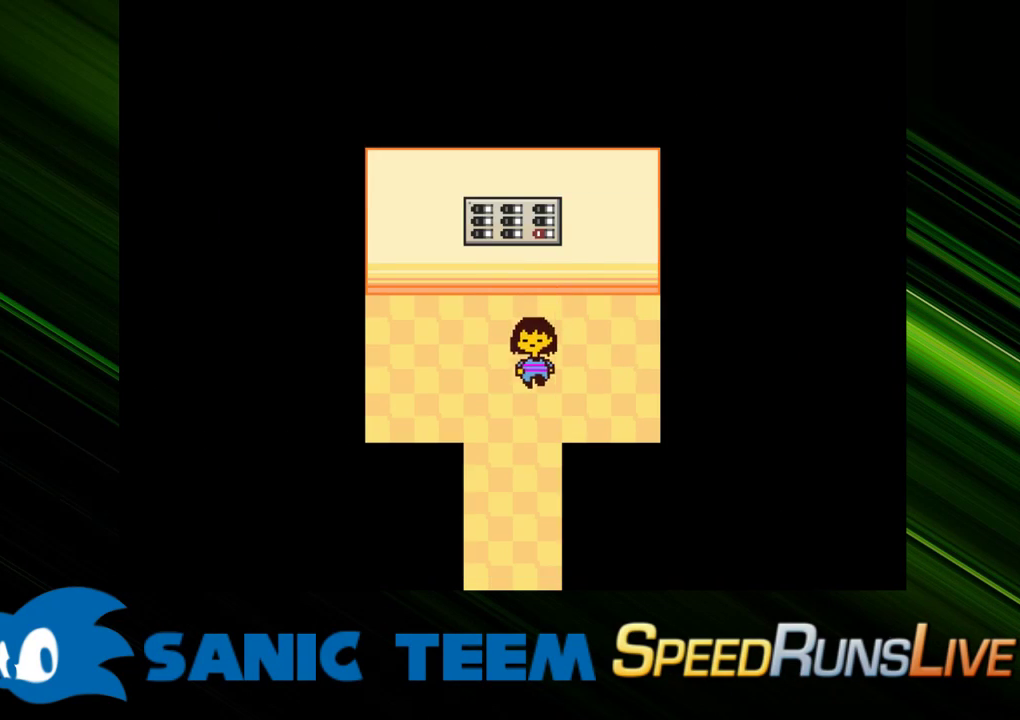
{"keys": ["down", "left"], "events": []}
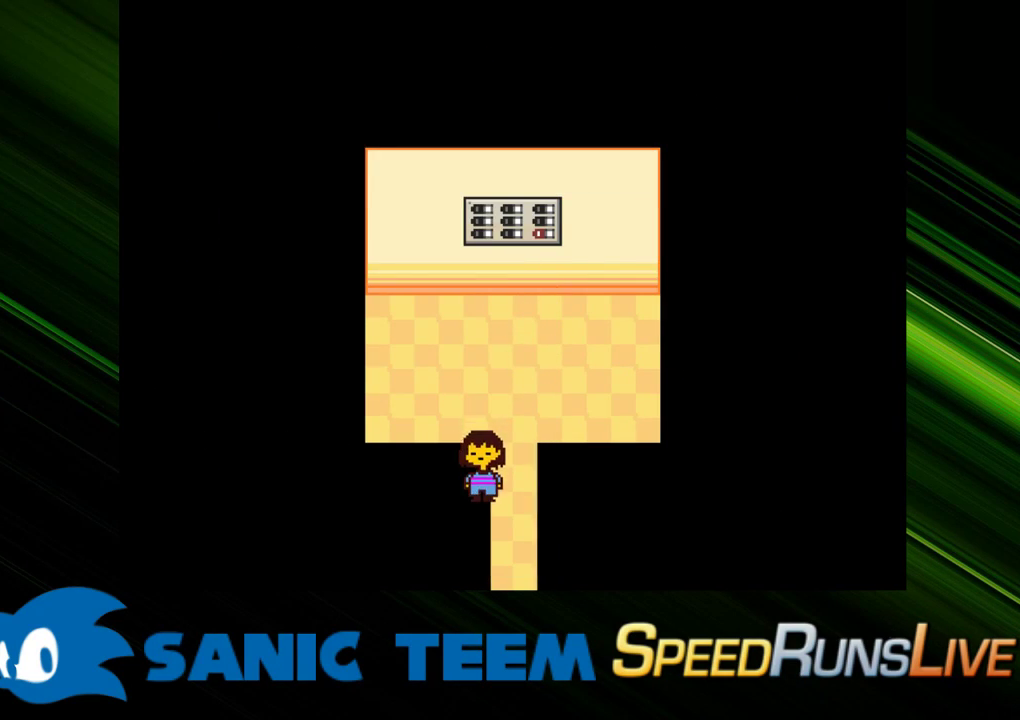
{"keys": ["down", "left"], "events": []}
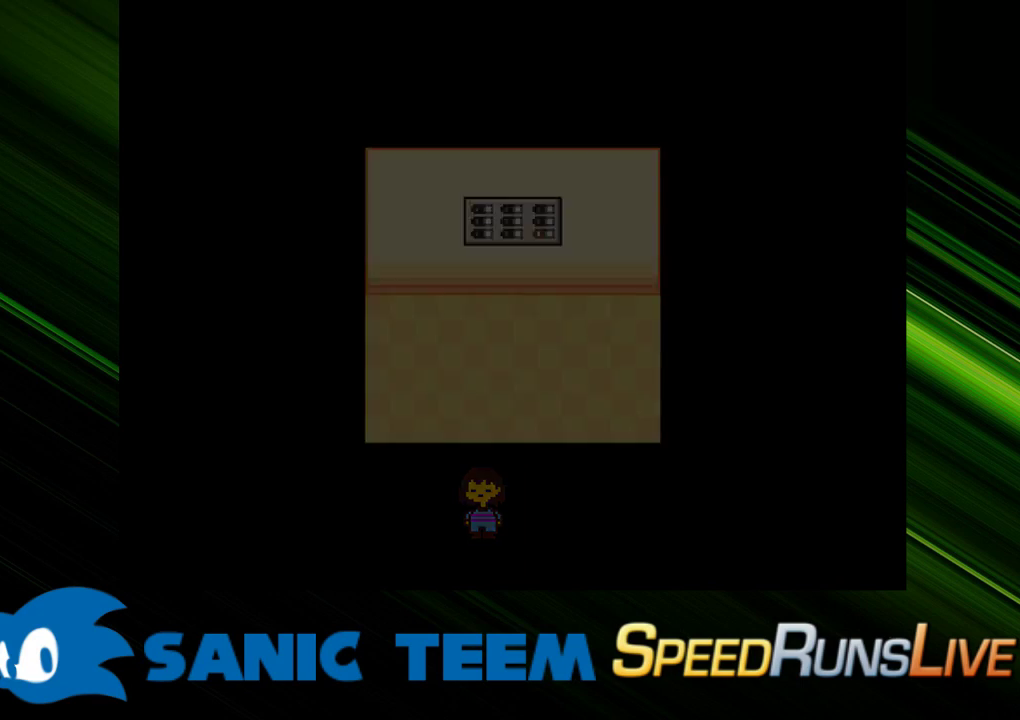
{"keys": ["left"], "events": [[33, "down", "up"]]}
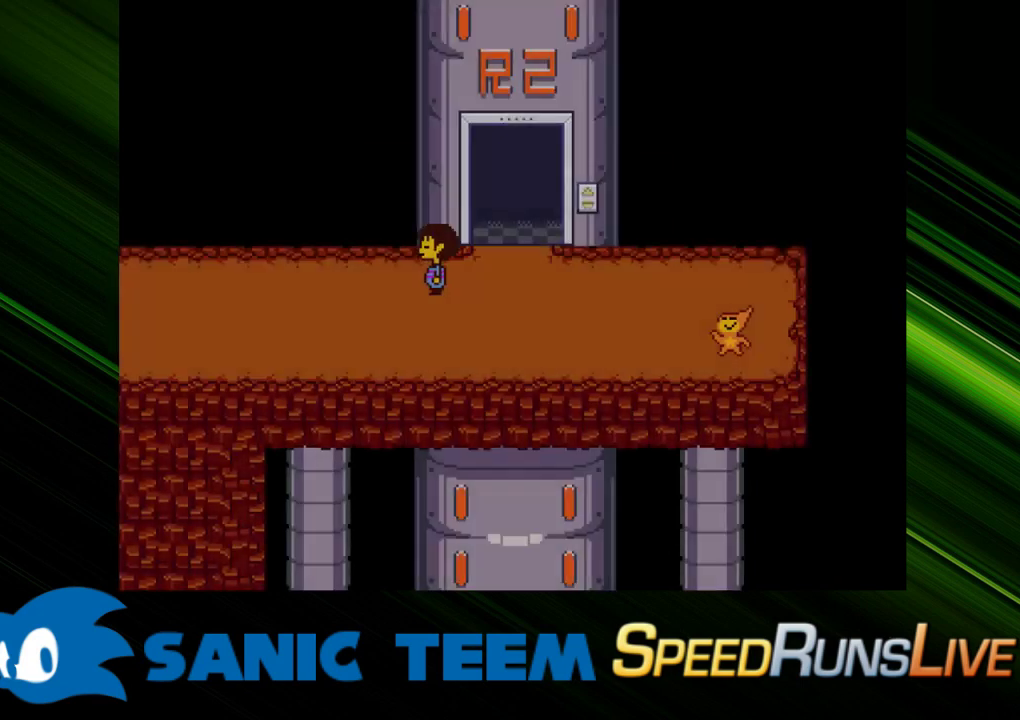
{"keys": ["left"], "events": []}
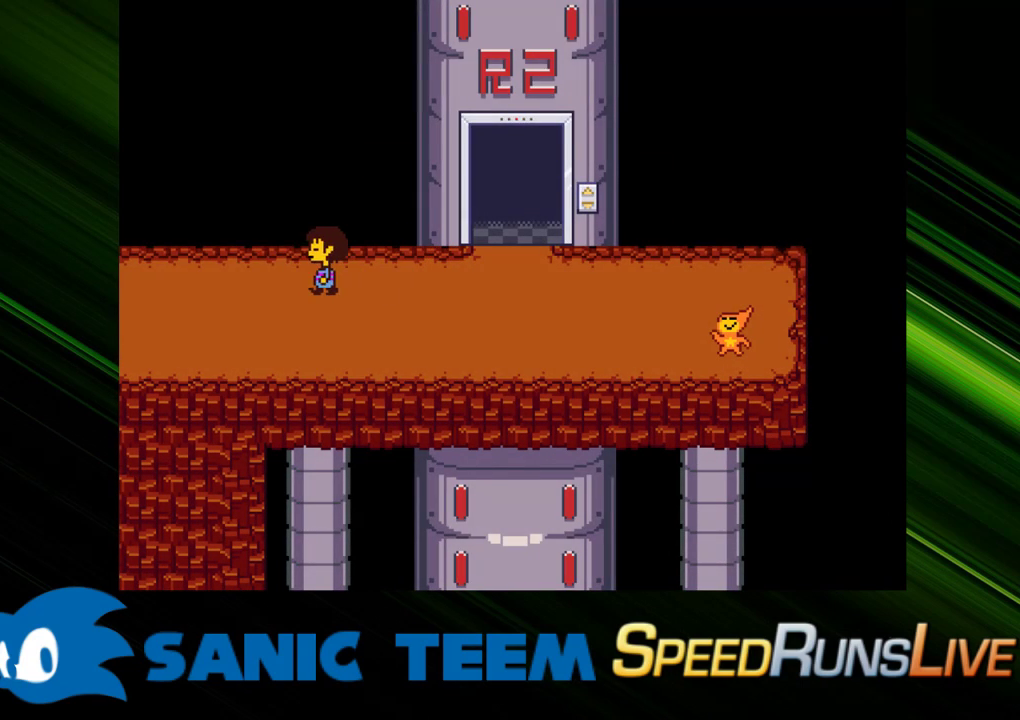
{"keys": ["left"], "events": []}
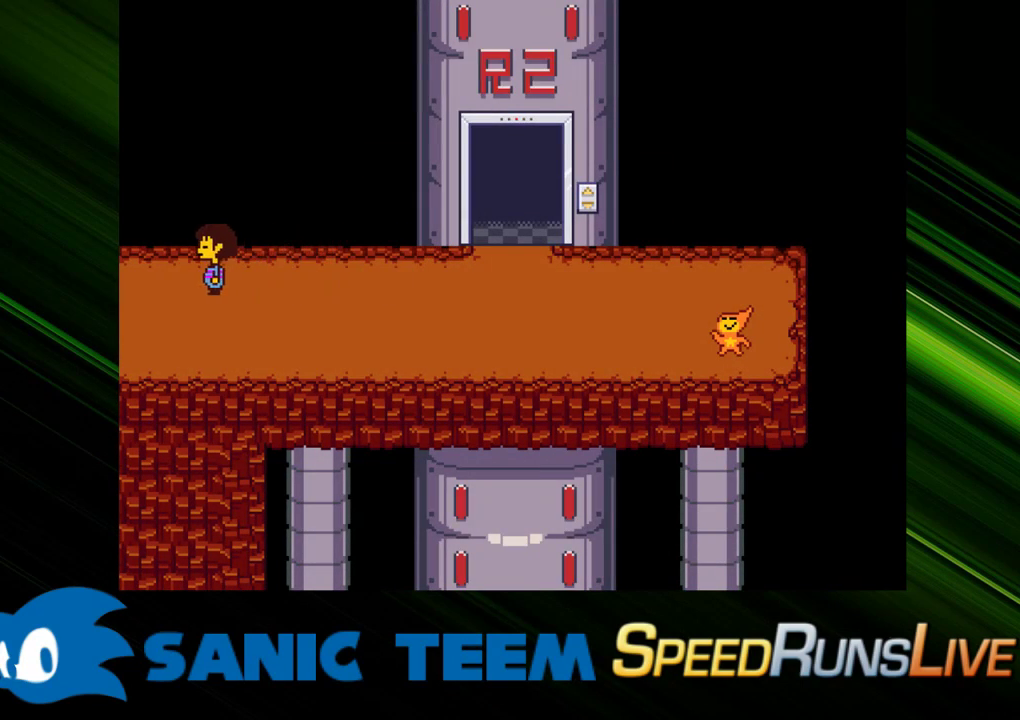
{"keys": ["right"], "events": [[317, "left", "up"], [417, "right", "down"]]}
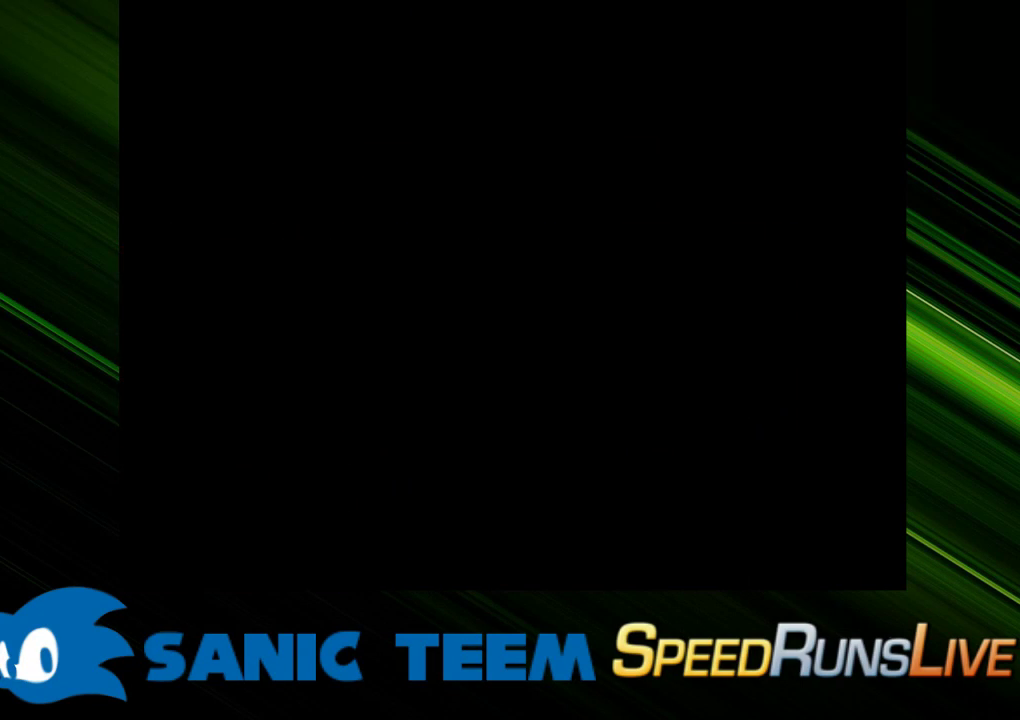
{"keys": ["up"], "events": [[283, "right", "up"], [333, "up", "down"]]}
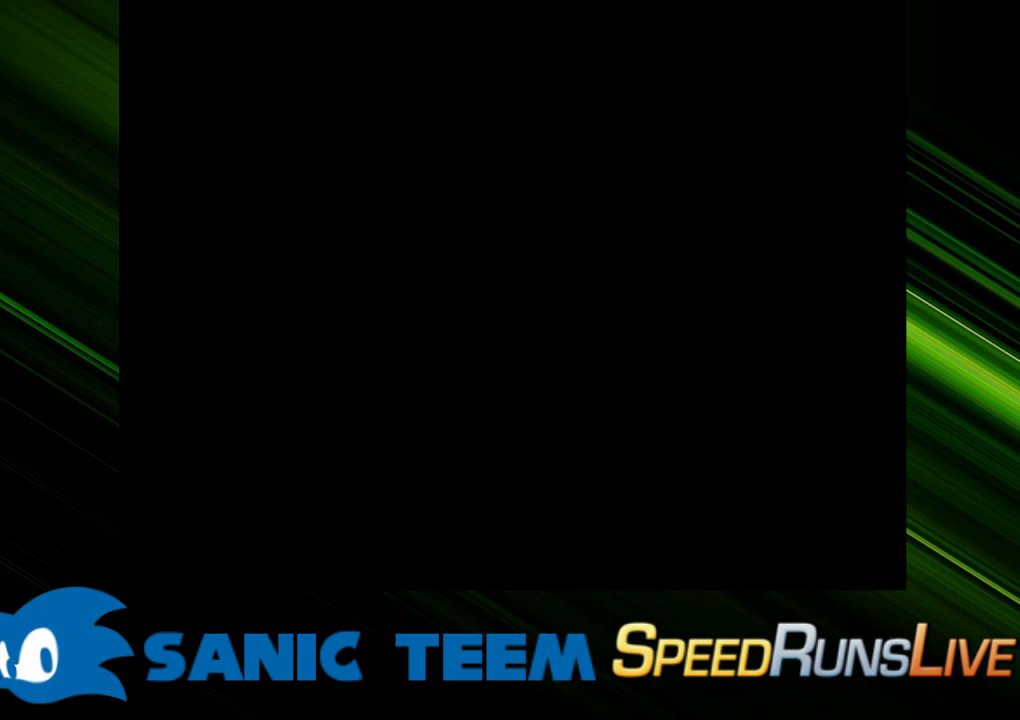
{"keys": ["c", "up"], "events": [[450, "c", "down"]]}
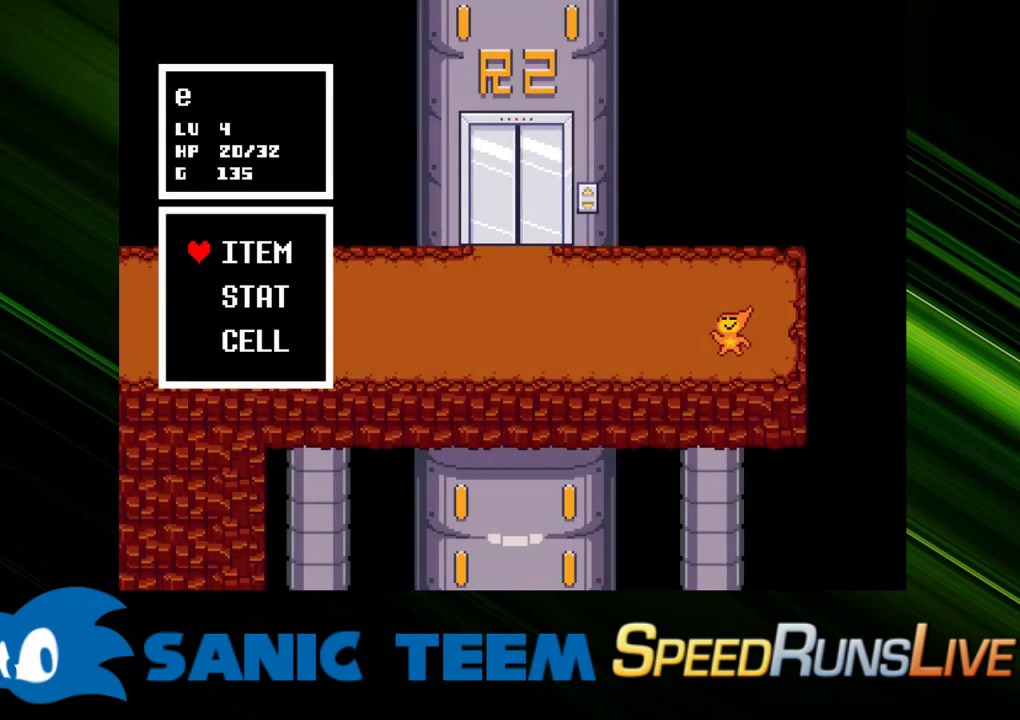
{"keys": ["left", "up"], "events": [[33, "c", "up"], [33, "left", "down"]]}
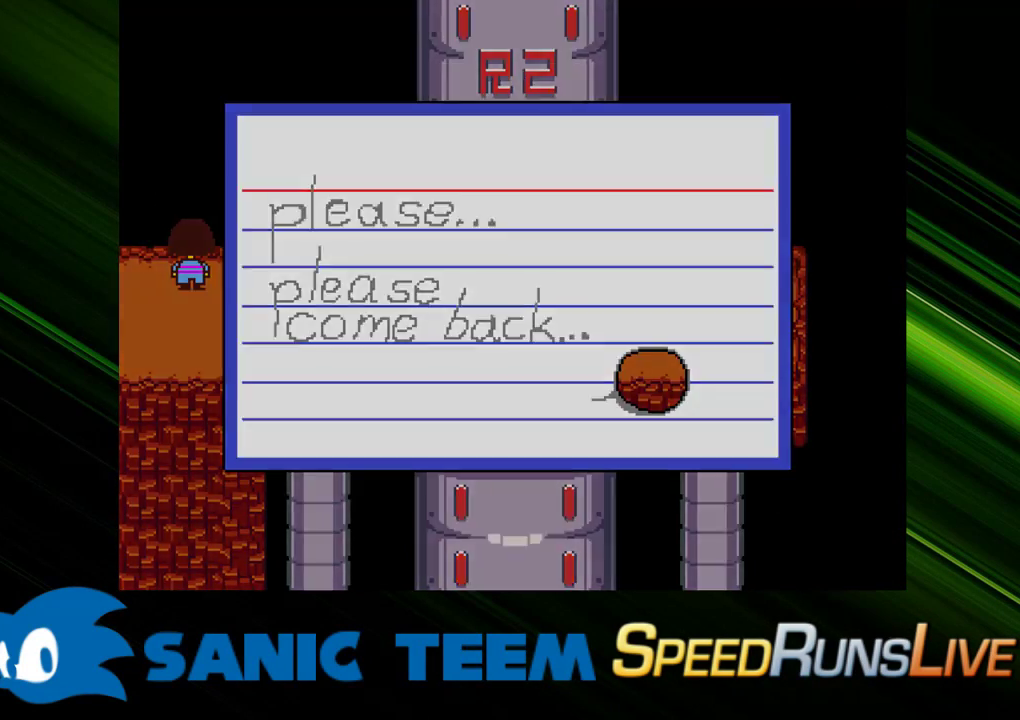
{"keys": ["left"], "events": [[50, "left", "up"], [50, "up", "up"], [433, "left", "down"]]}
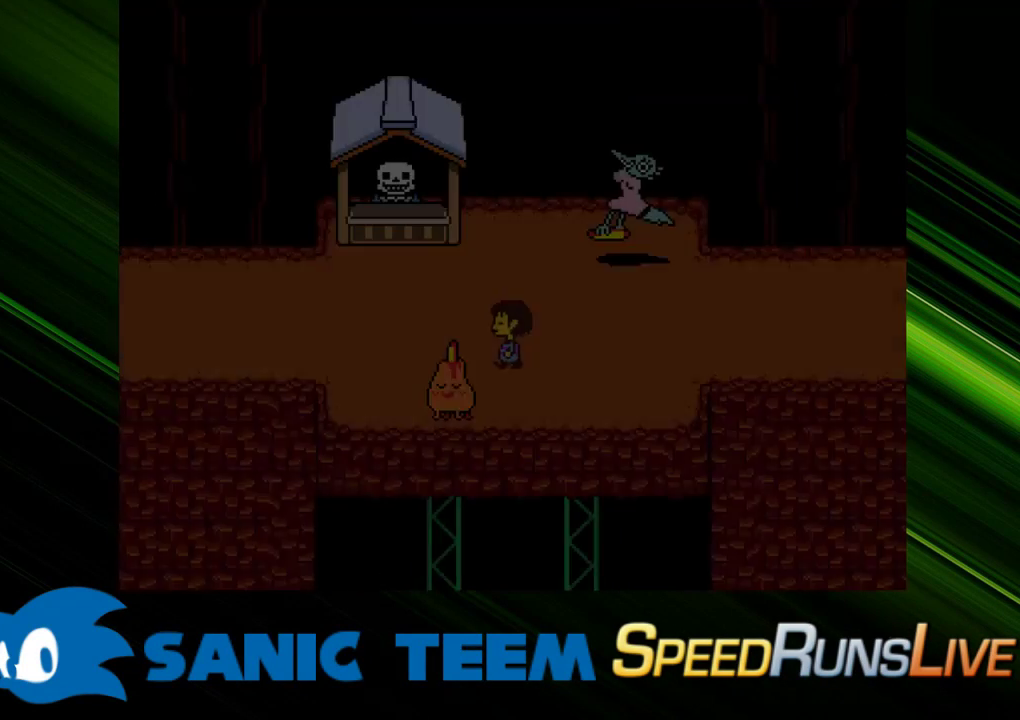
{"keys": ["left"], "events": []}
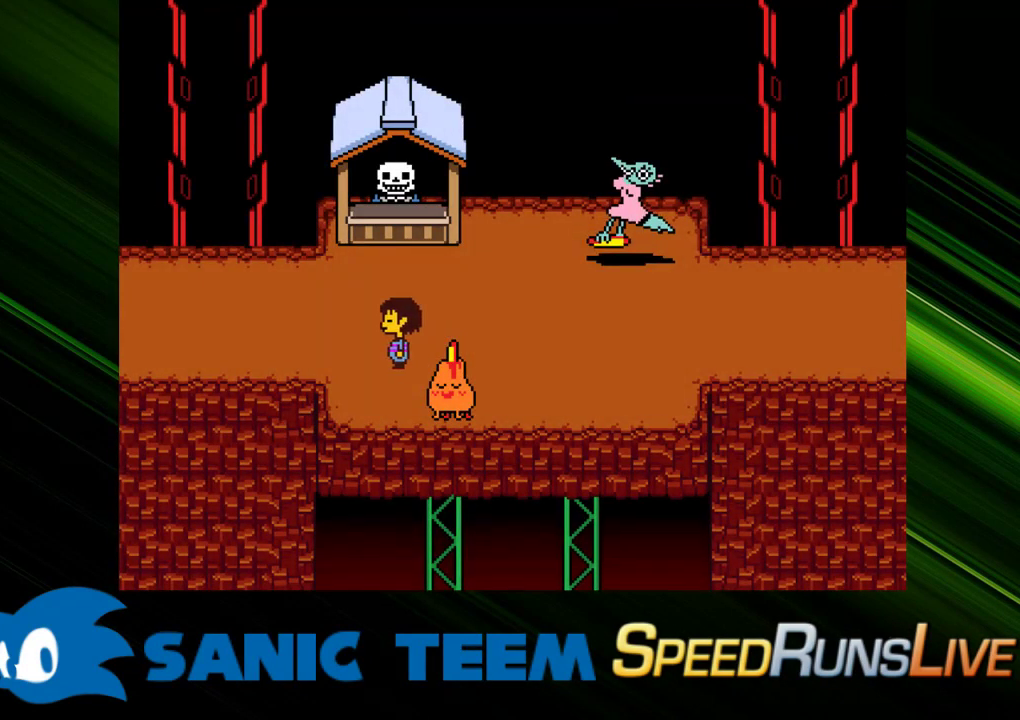
{"keys": ["down", "left"], "events": [[467, "down", "down"]]}
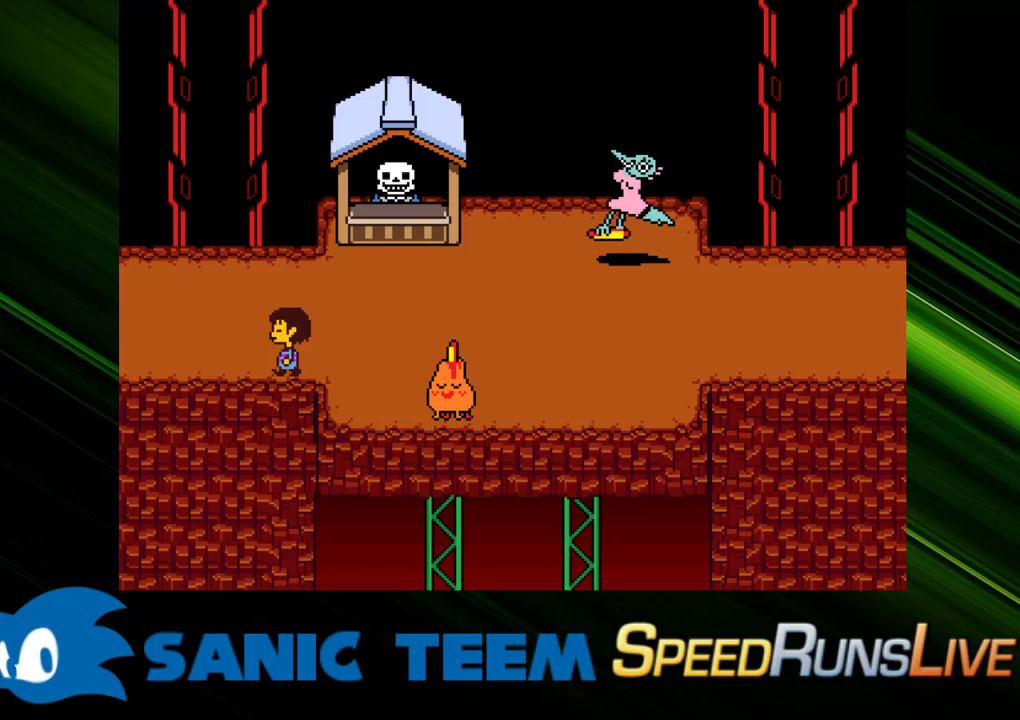
{"keys": ["down", "left"], "events": []}
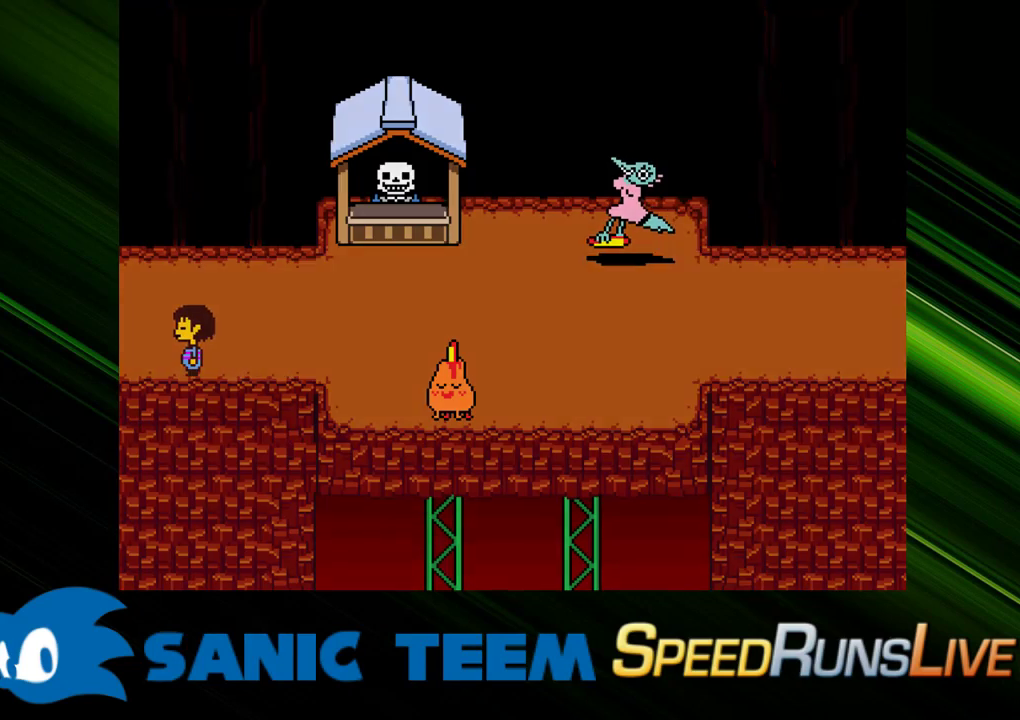
{"keys": ["down", "left"], "events": []}
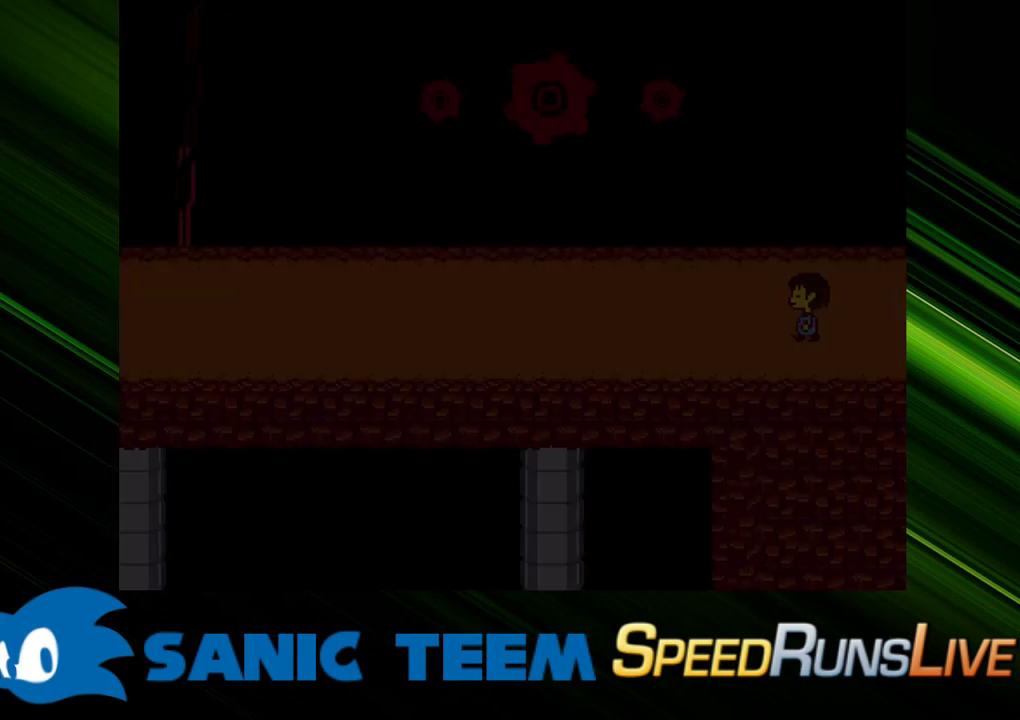
{"keys": ["left"], "events": [[367, "down", "up"]]}
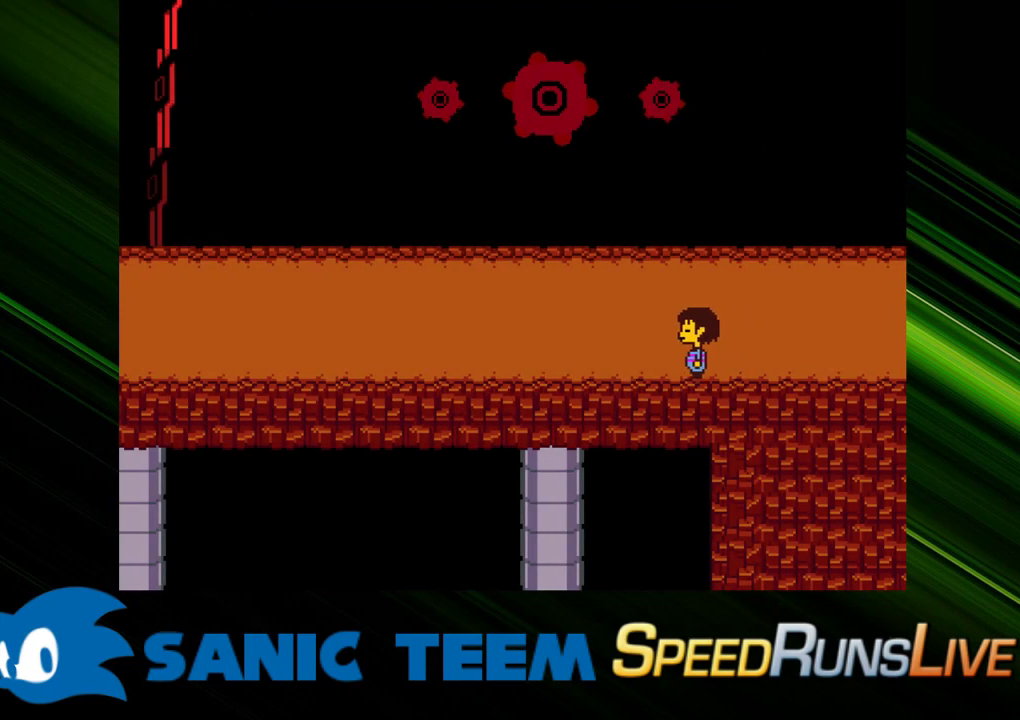
{"keys": ["left"], "events": []}
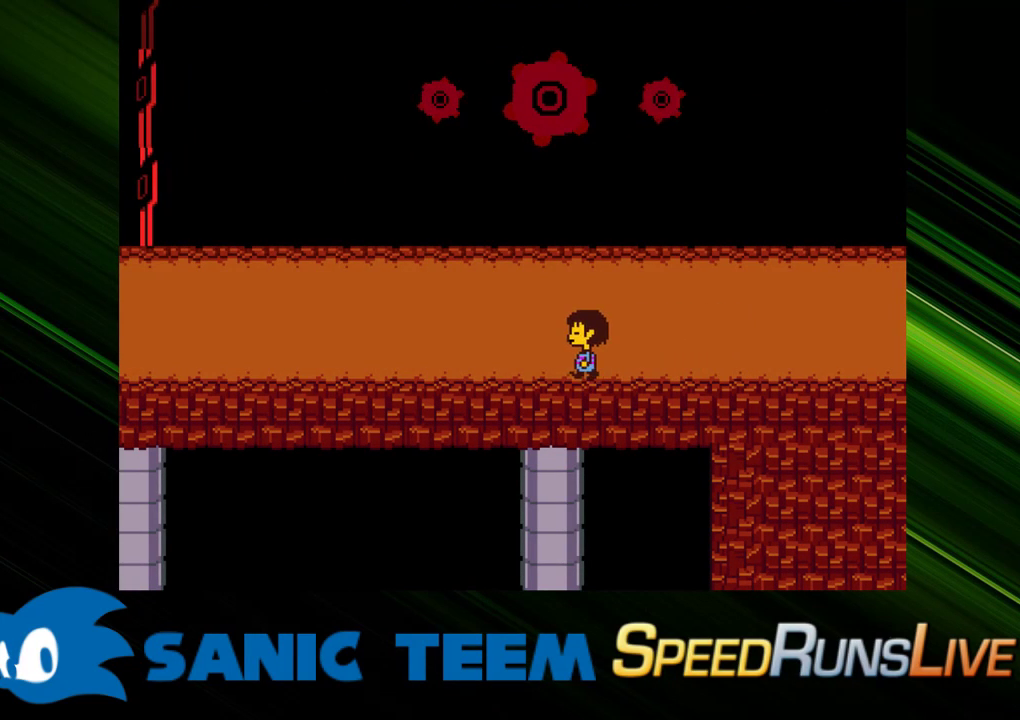
{"keys": ["left"], "events": []}
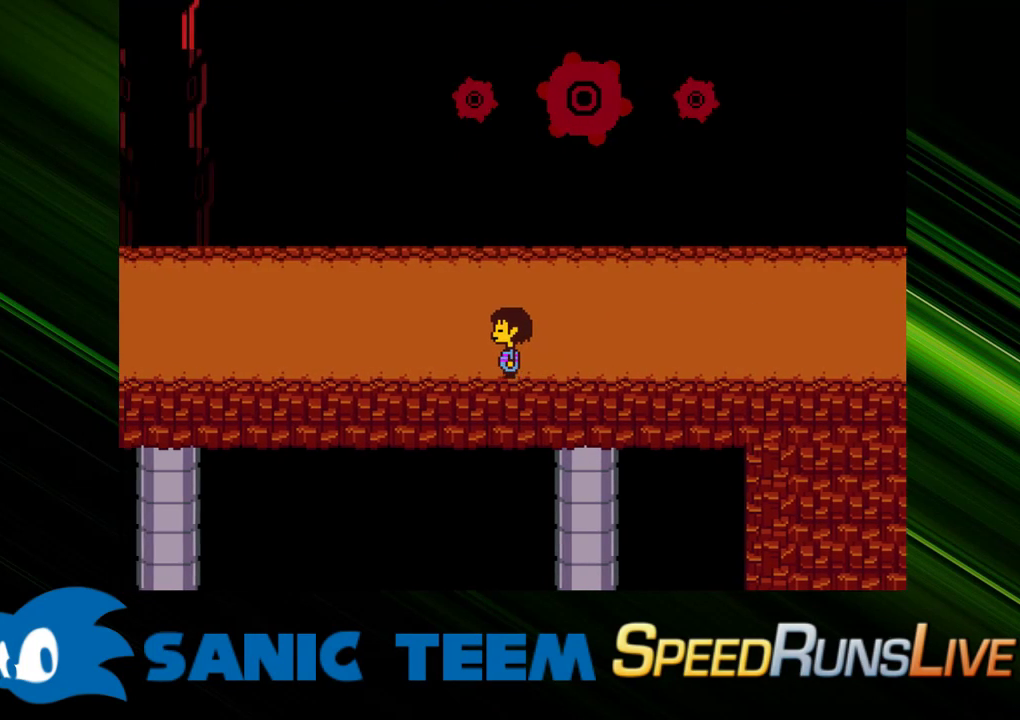
{"keys": ["left"], "events": []}
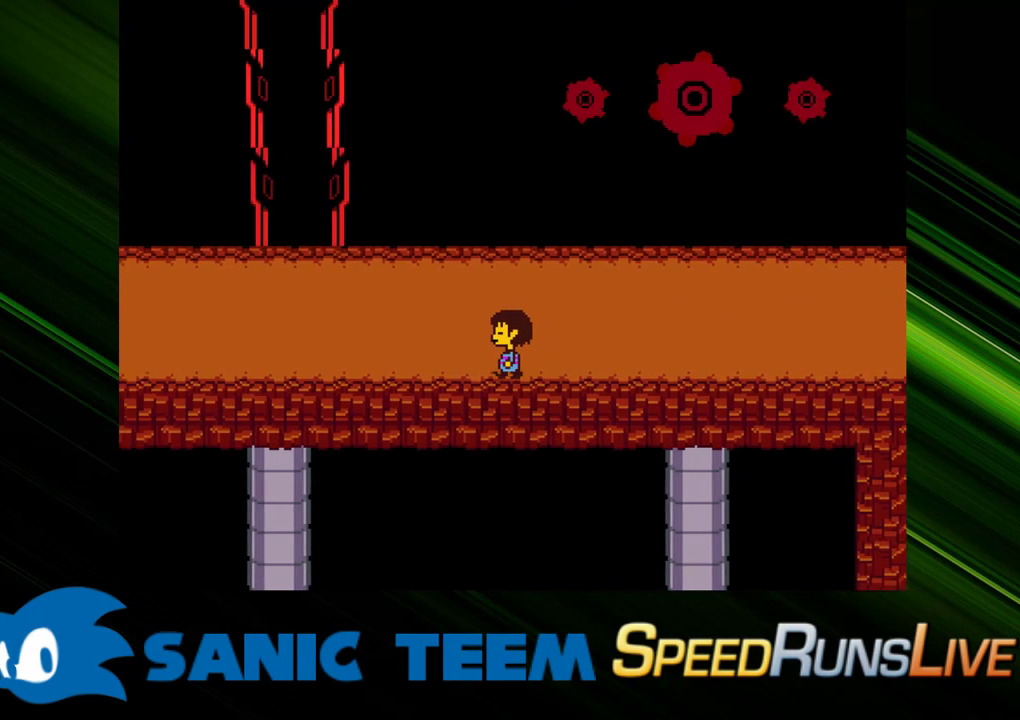
{"keys": ["left"], "events": []}
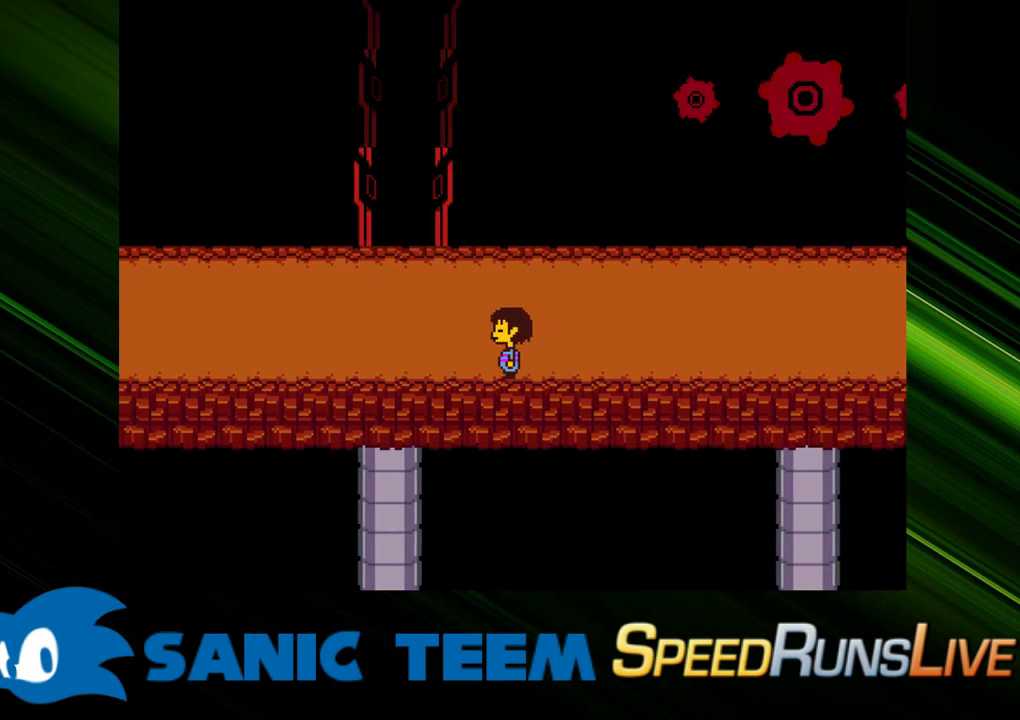
{"keys": ["left"], "events": []}
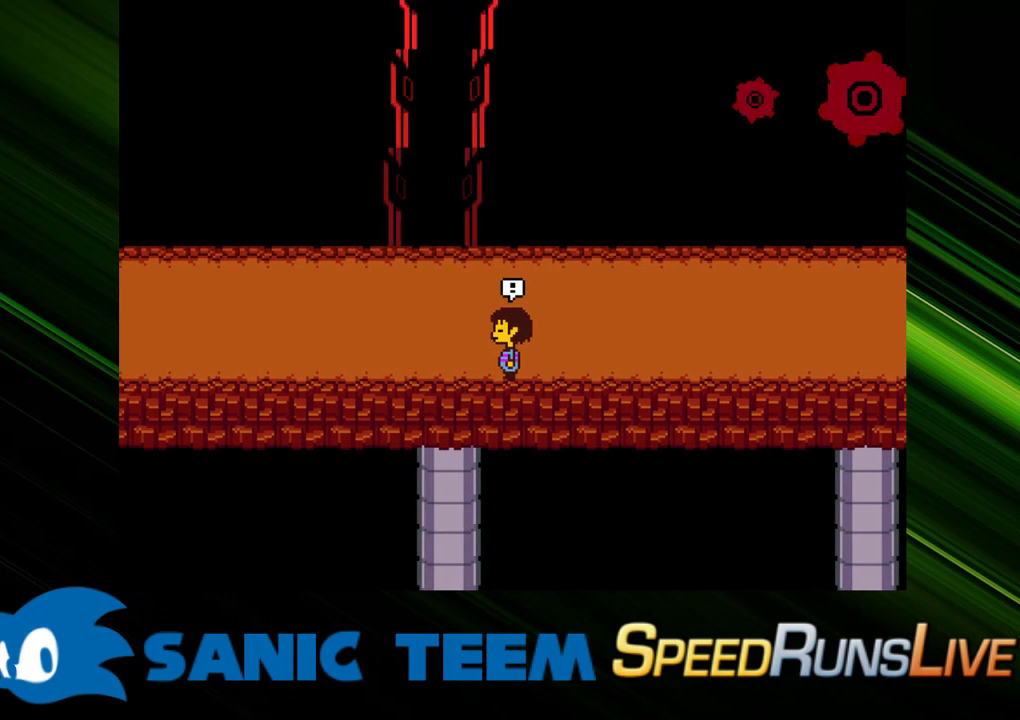
{"keys": [], "events": [[450, "left", "up"]]}
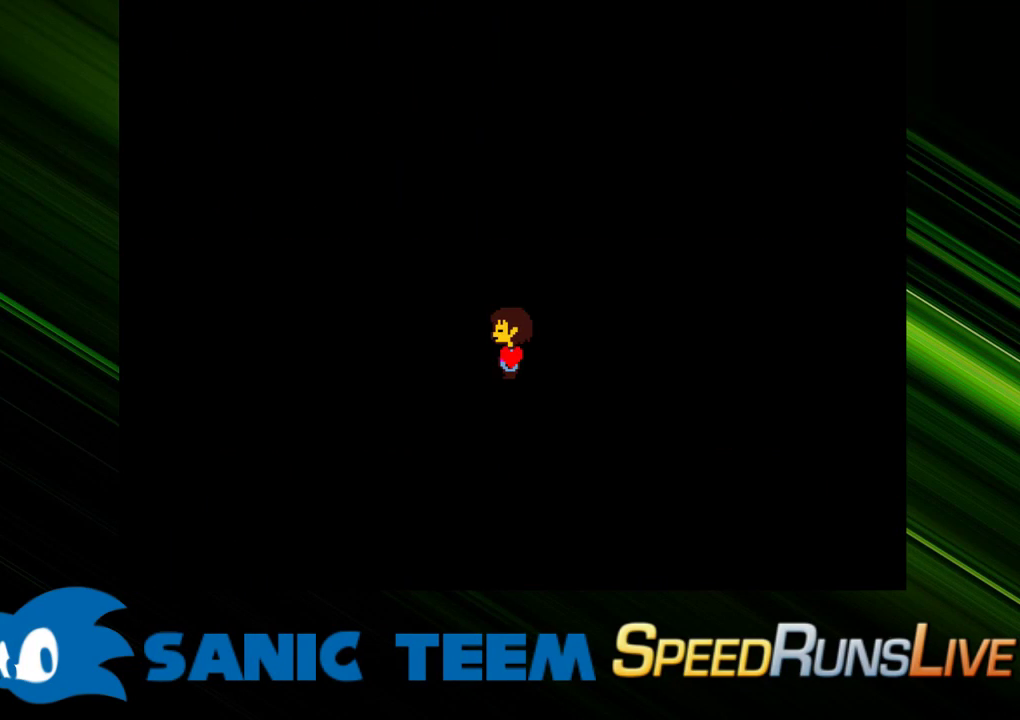
{"keys": [], "events": []}
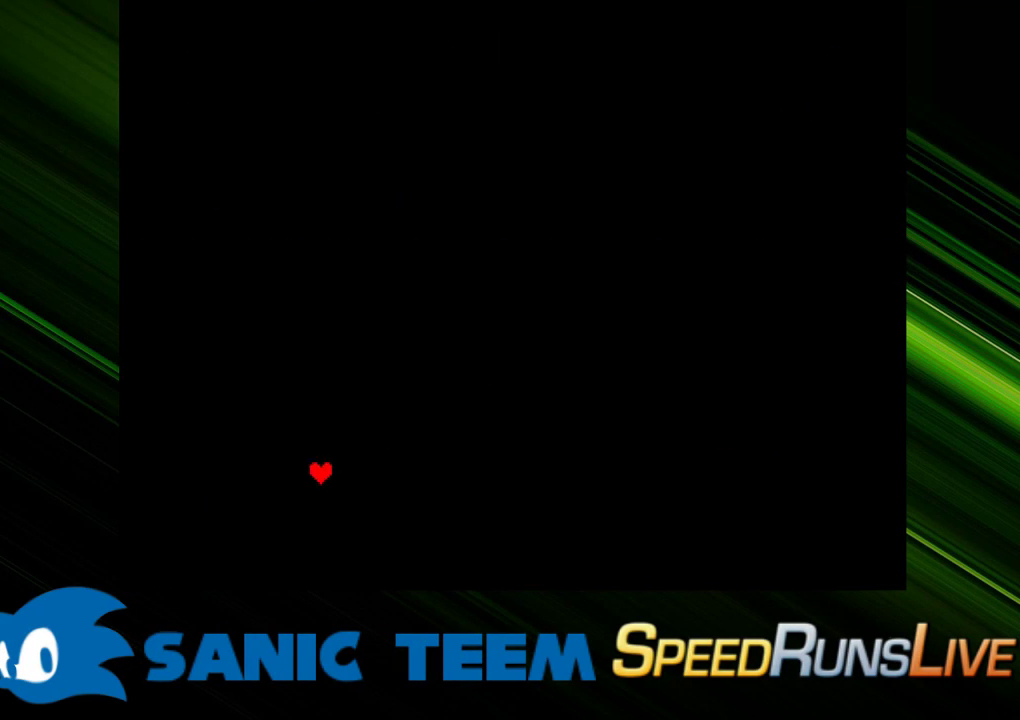
{"keys": ["left"], "events": [[483, "left", "down"]]}
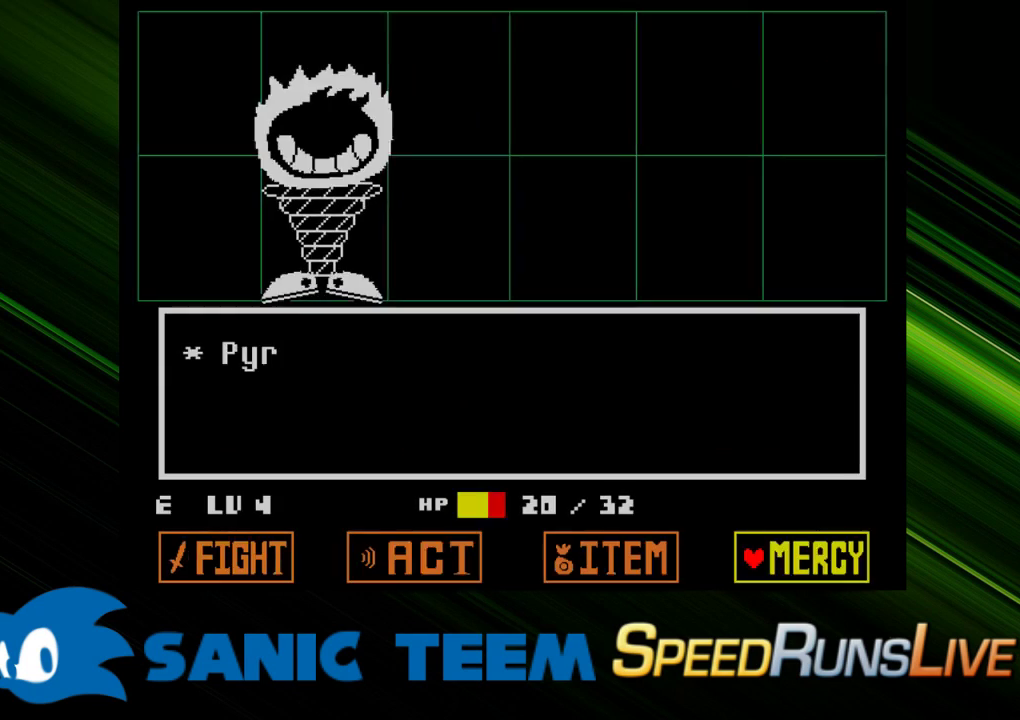
{"keys": ["left"], "events": [[83, "left", "up"], [183, "down", "down"], [217, "down", "up"], [367, "left", "down"]]}
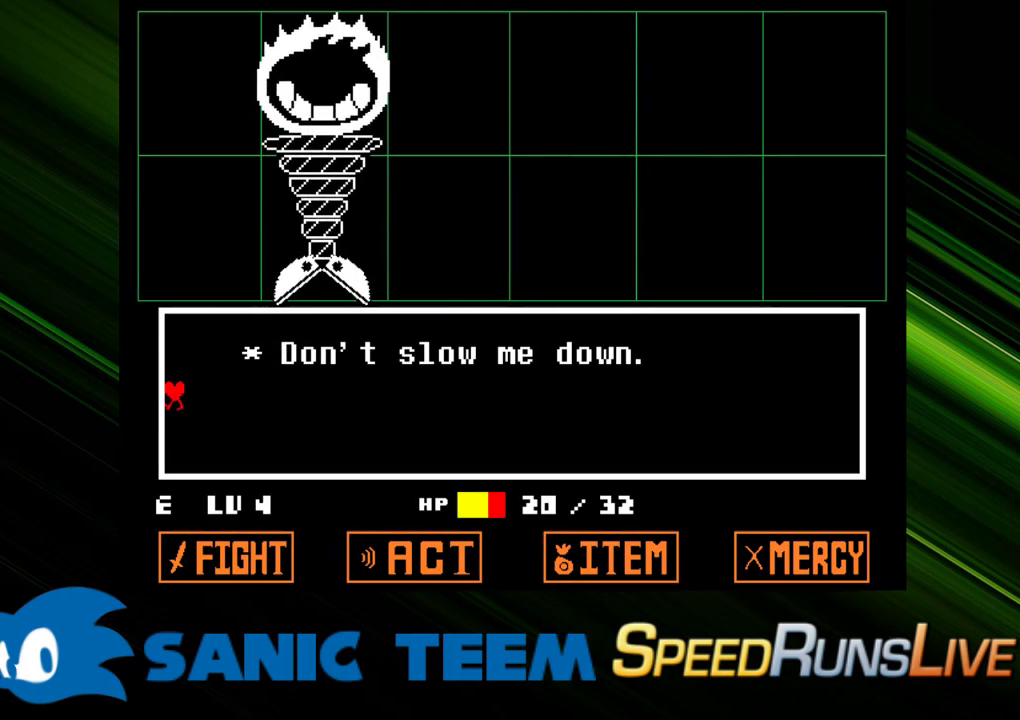
{"keys": ["left"], "events": []}
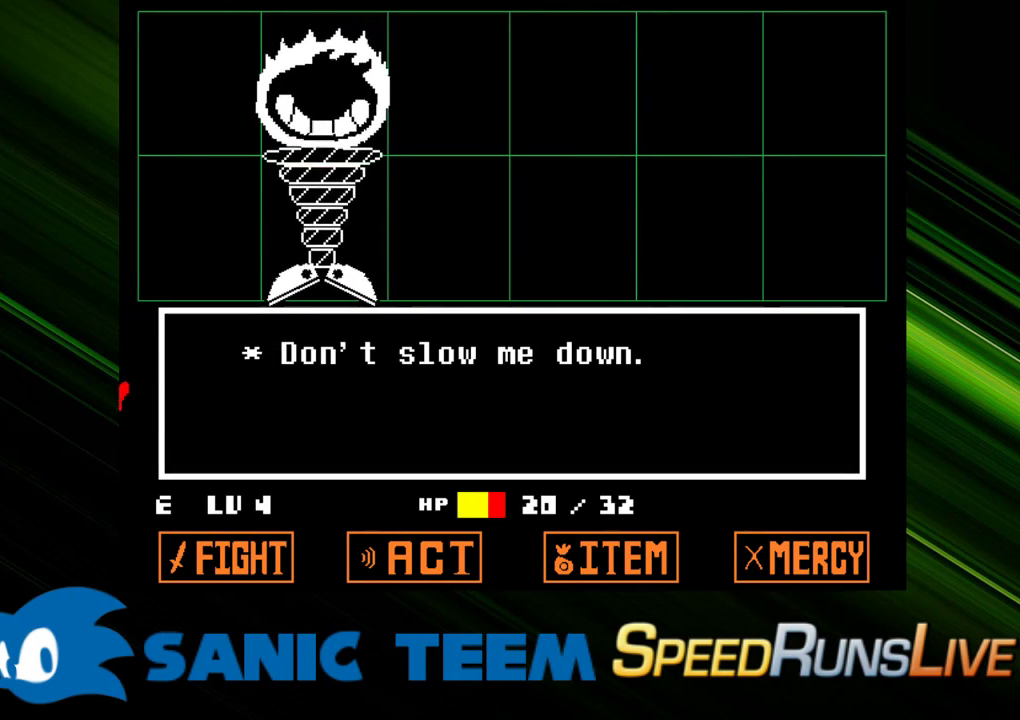
{"keys": ["left"], "events": []}